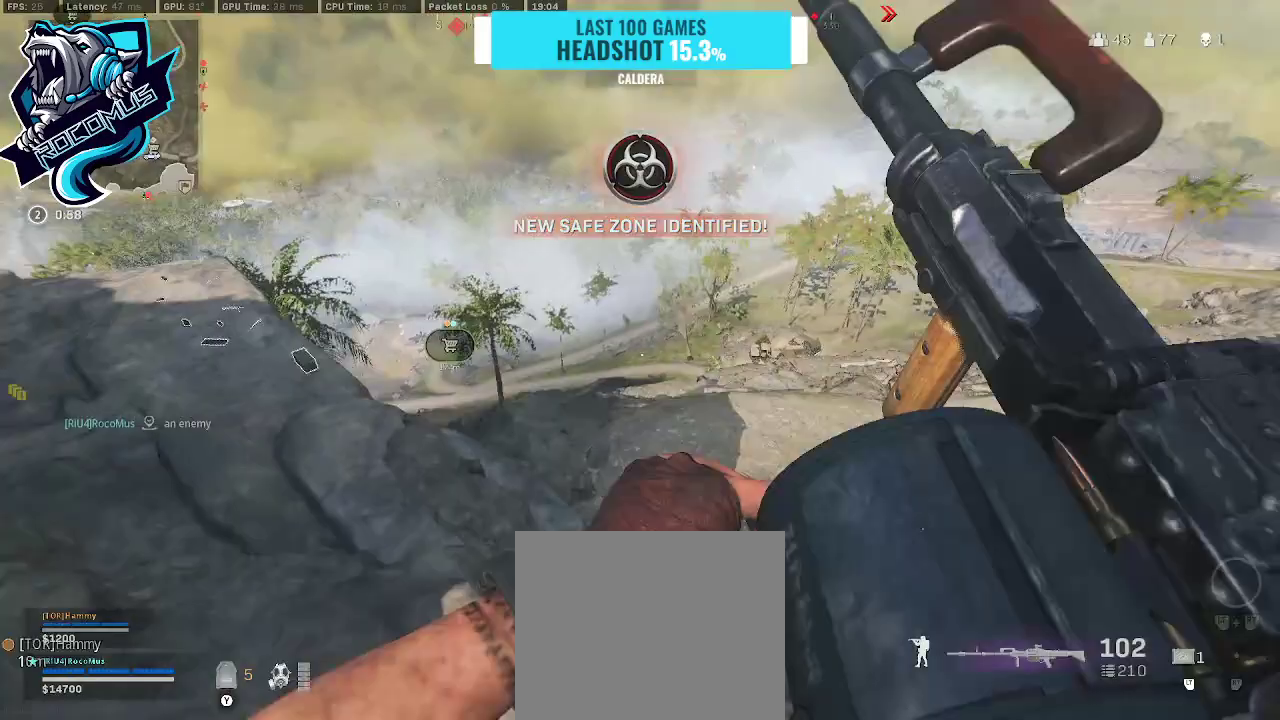
Gameplay with a controller (PlayStation layout); each line is a JSON object with the inputs held at the frame after it. "events" lists button and stick changes between this image and that frame as [ms after this image, input, new state], when the widget could be followed in between.
{"buttons": [], "left_stick": "left", "right_stick": "left", "events": [[67, "CROSS", "down"], [200, "CROSS", "up"], [200, "right_stick", "center"], [367, "right_stick", "left"], [433, "left_stick", "left"]]}
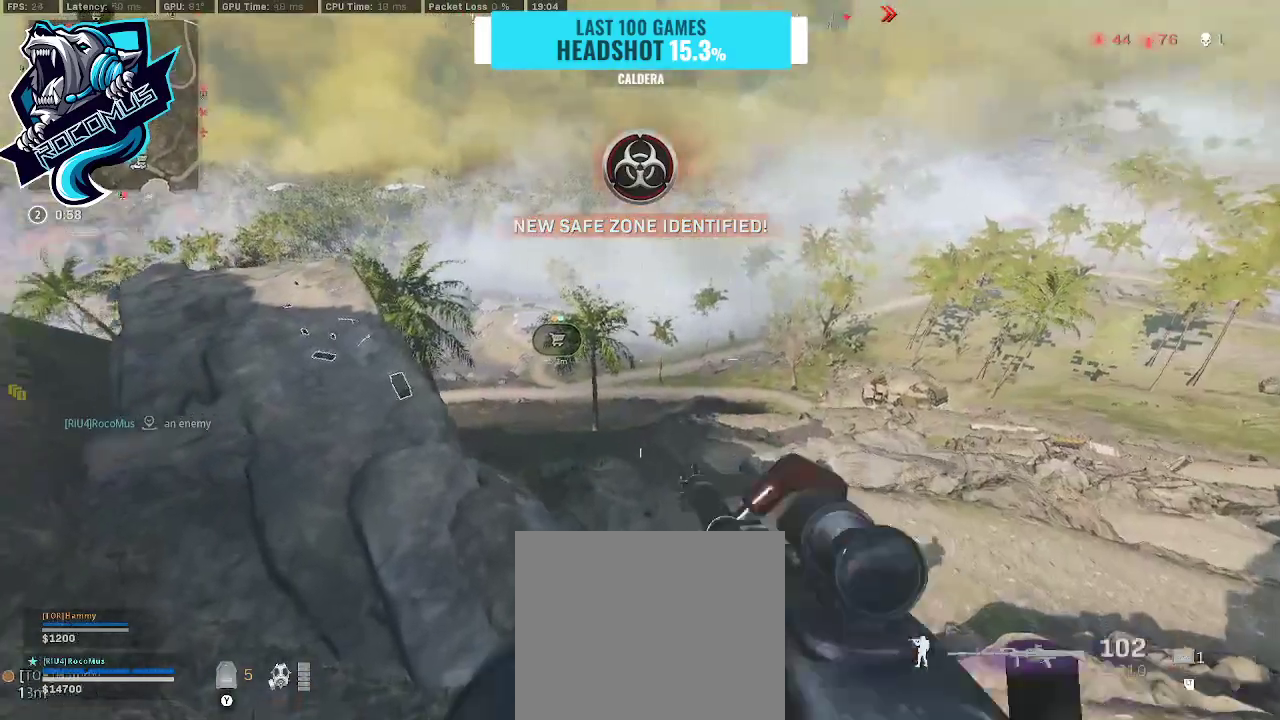
{"buttons": [], "left_stick": "up-left", "right_stick": "left", "events": [[367, "left_stick", "up-left"]]}
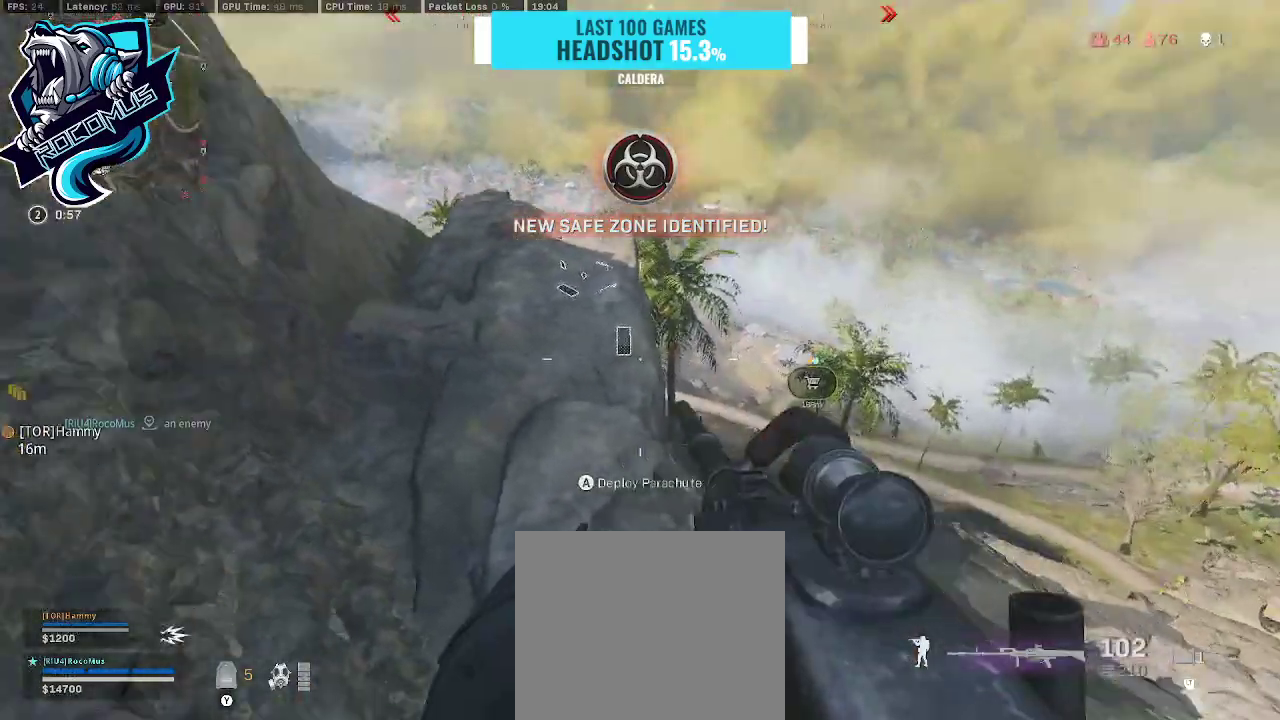
{"buttons": [], "left_stick": "up", "right_stick": "up-left", "events": [[133, "left_stick", "up"], [167, "right_stick", "up"], [200, "TRIANGLE", "down"], [333, "TRIANGLE", "up"], [367, "L3", "down"], [367, "right_stick", "up-left"], [500, "L3", "up"]]}
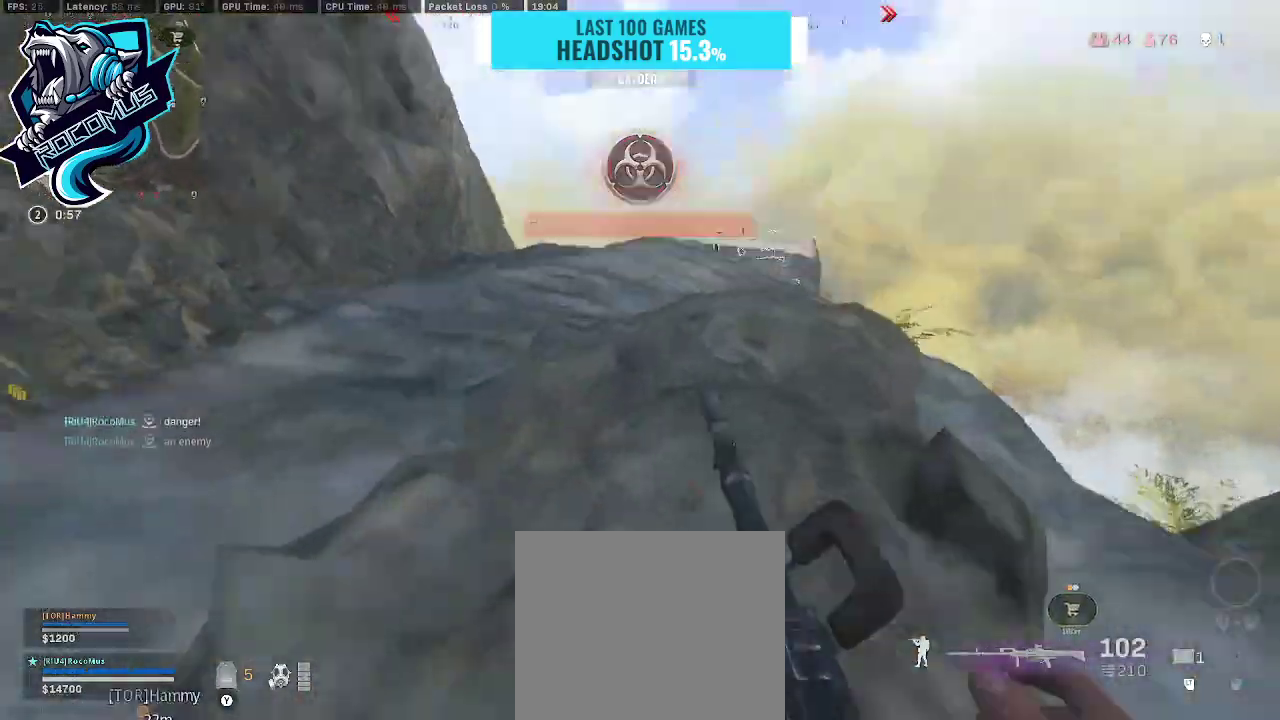
{"buttons": [], "left_stick": "up", "right_stick": "up", "events": [[100, "right_stick", "center"], [367, "right_stick", "right"], [467, "right_stick", "up"]]}
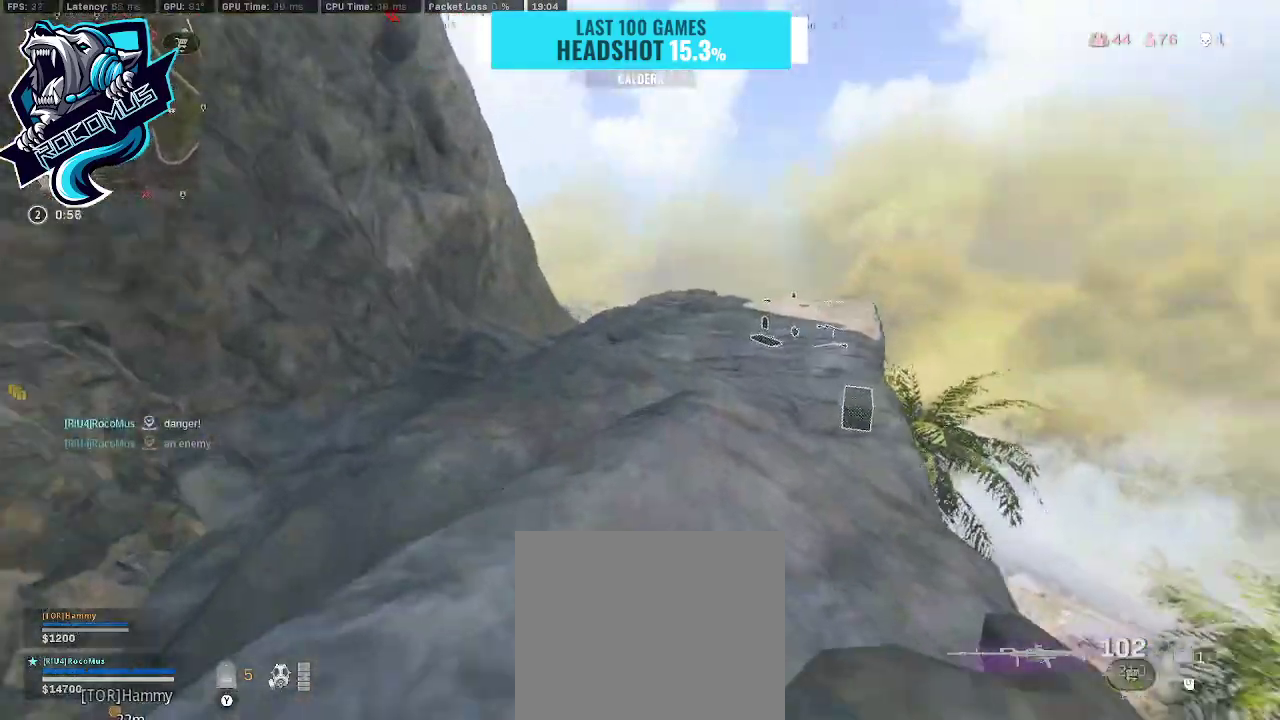
{"buttons": [], "left_stick": "up", "right_stick": "center", "events": [[100, "right_stick", "center"], [300, "right_stick", "right"], [467, "right_stick", "center"]]}
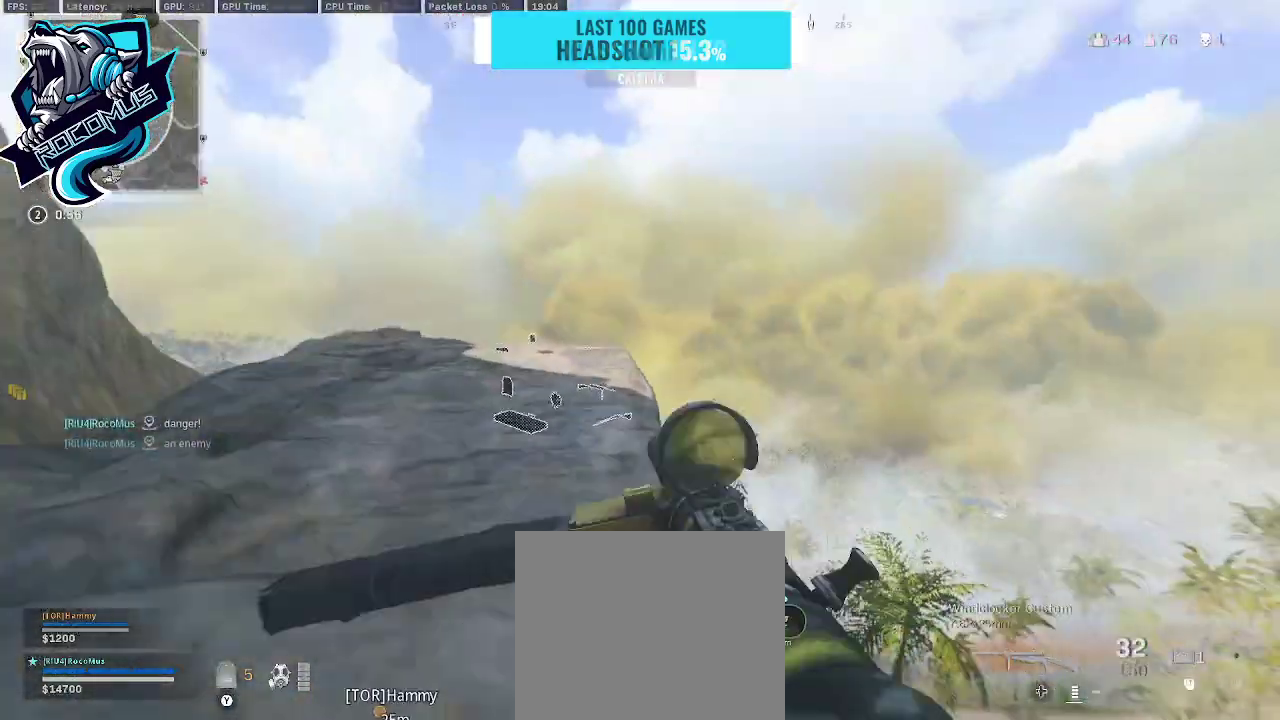
{"buttons": [], "left_stick": "up", "right_stick": "left", "events": [[167, "right_stick", "left"]]}
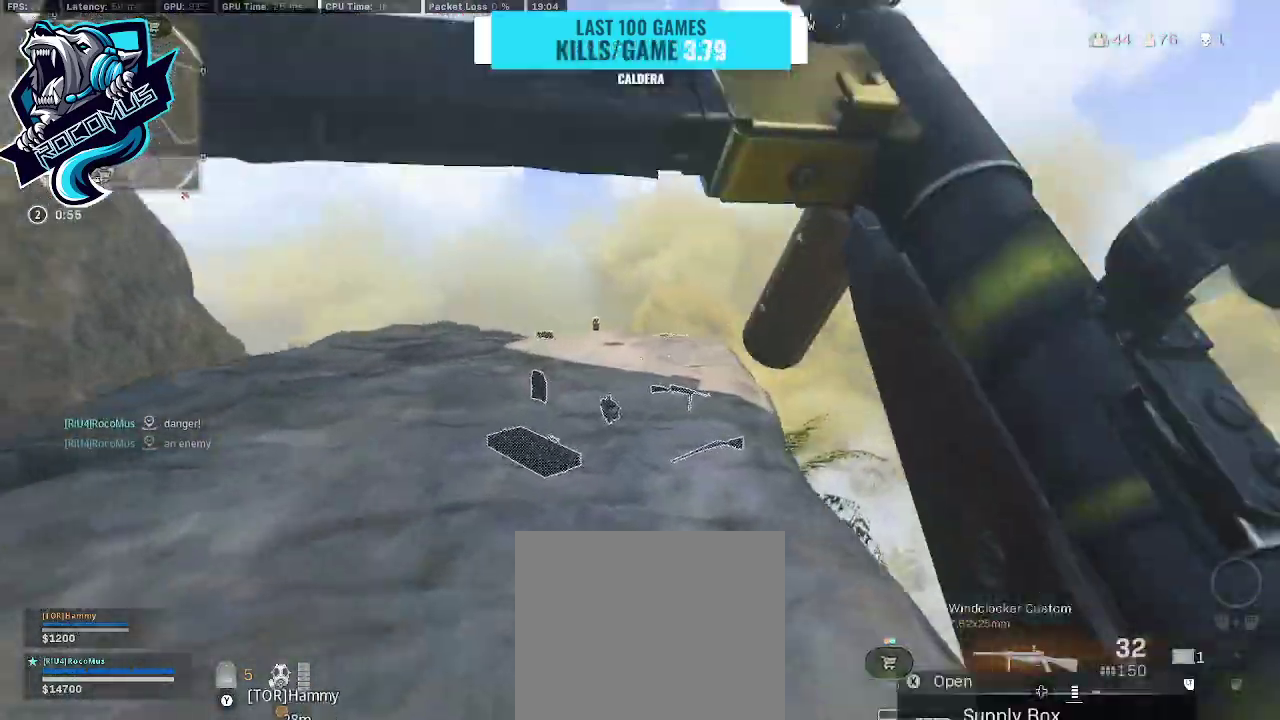
{"buttons": ["R3"], "left_stick": "up", "right_stick": "up-left", "events": [[267, "R3", "down"], [267, "right_stick", "up-left"], [400, "R3", "up"], [467, "R3", "down"]]}
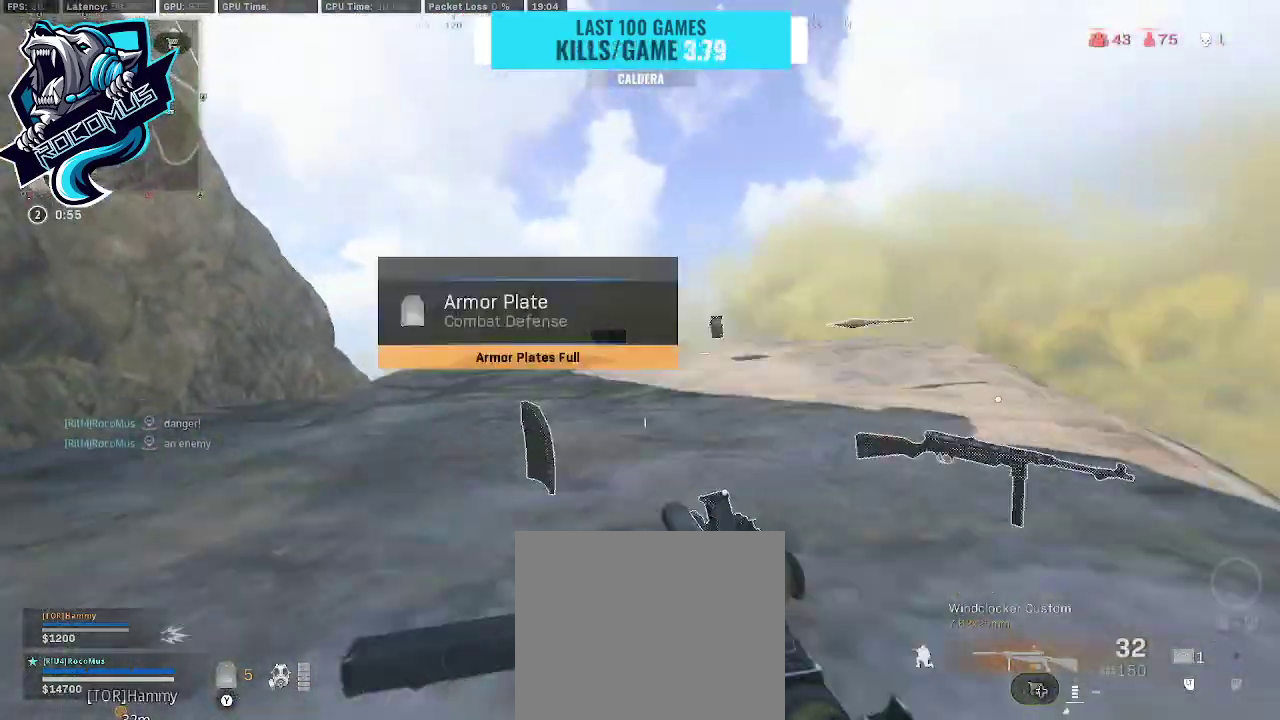
{"buttons": [], "left_stick": "up", "right_stick": "center", "events": [[100, "CROSS", "down"], [100, "R3", "up"], [100, "right_stick", "up"], [167, "right_stick", "right"], [233, "CROSS", "up"], [267, "right_stick", "center"], [300, "TRIANGLE", "down"], [367, "TRIANGLE", "up"], [433, "right_stick", "right"], [500, "right_stick", "center"]]}
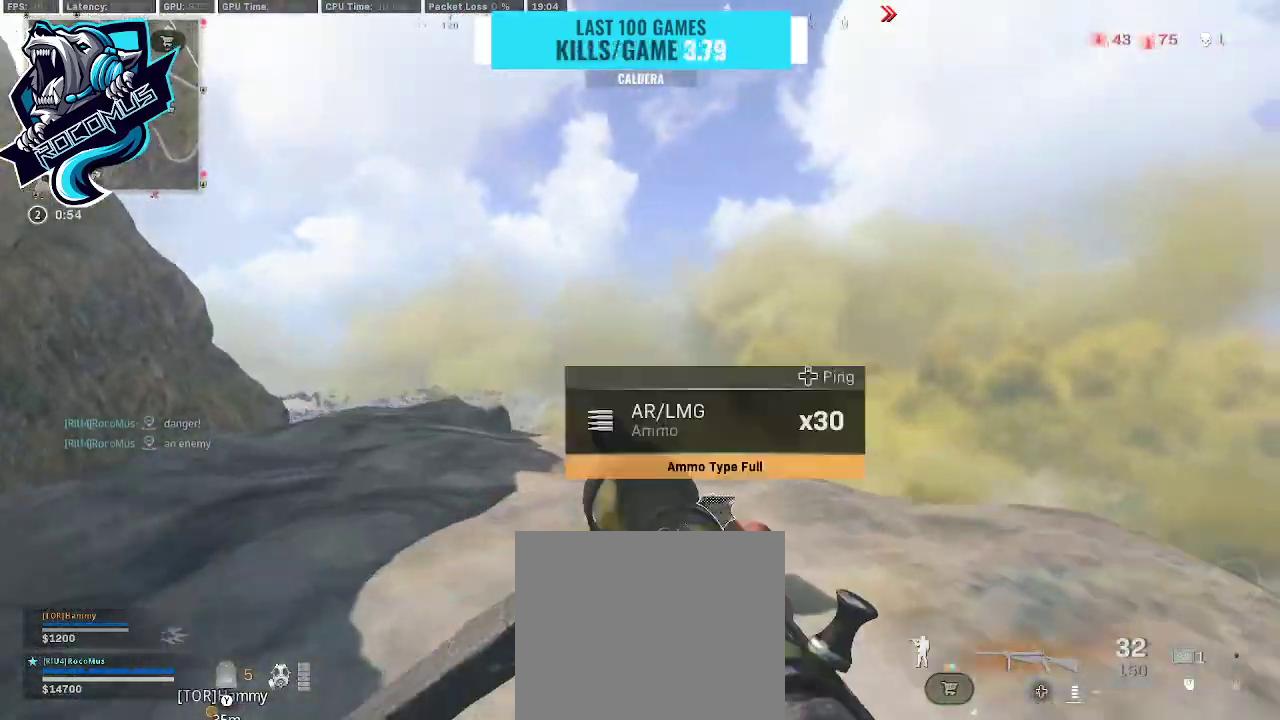
{"buttons": [], "left_stick": "down-right", "right_stick": "right", "events": [[133, "left_stick", "down-right"], [133, "right_stick", "up-left"], [300, "right_stick", "up"], [467, "right_stick", "right"]]}
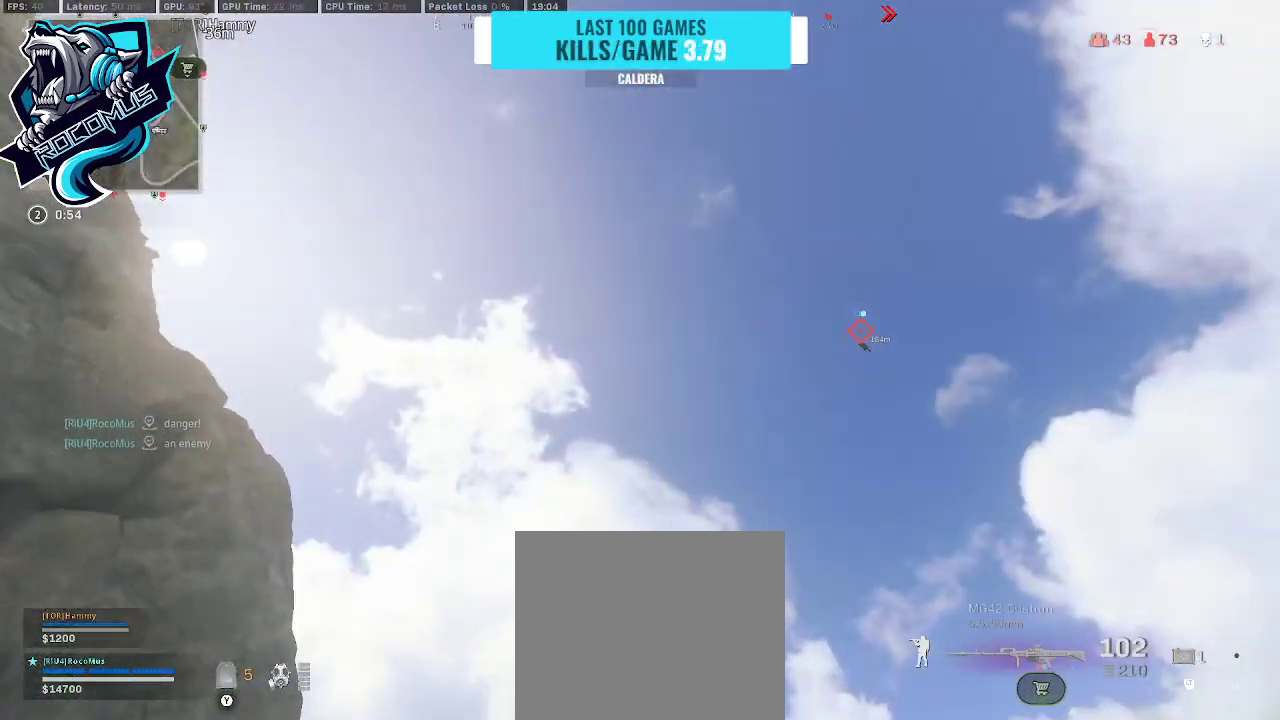
{"buttons": ["L1"], "left_stick": "up-left", "right_stick": "down", "events": [[67, "right_stick", "center"], [100, "left_stick", "up-right"], [133, "right_stick", "right"], [233, "left_stick", "up-left"], [333, "L1", "down"], [367, "right_stick", "center"], [500, "right_stick", "down"]]}
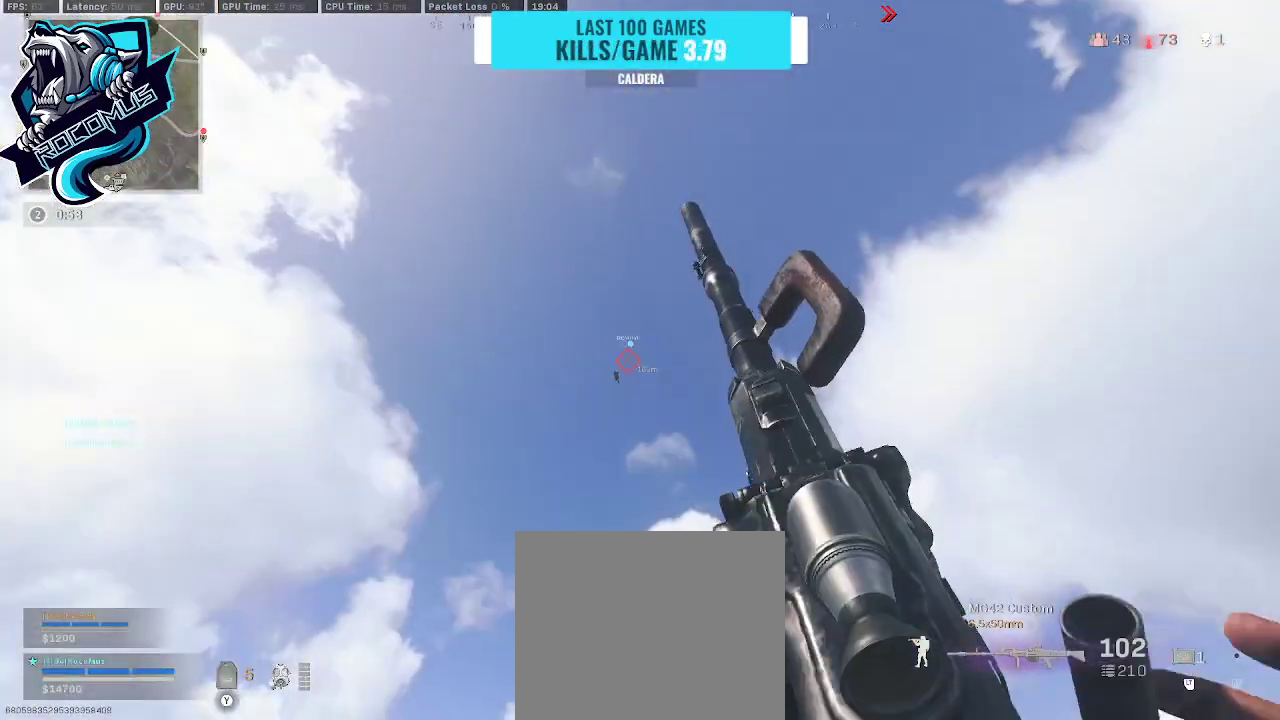
{"buttons": ["L1"], "left_stick": "up-left", "right_stick": "down", "events": [[67, "right_stick", "down-right"], [200, "right_stick", "left"], [333, "right_stick", "center"], [500, "right_stick", "down"]]}
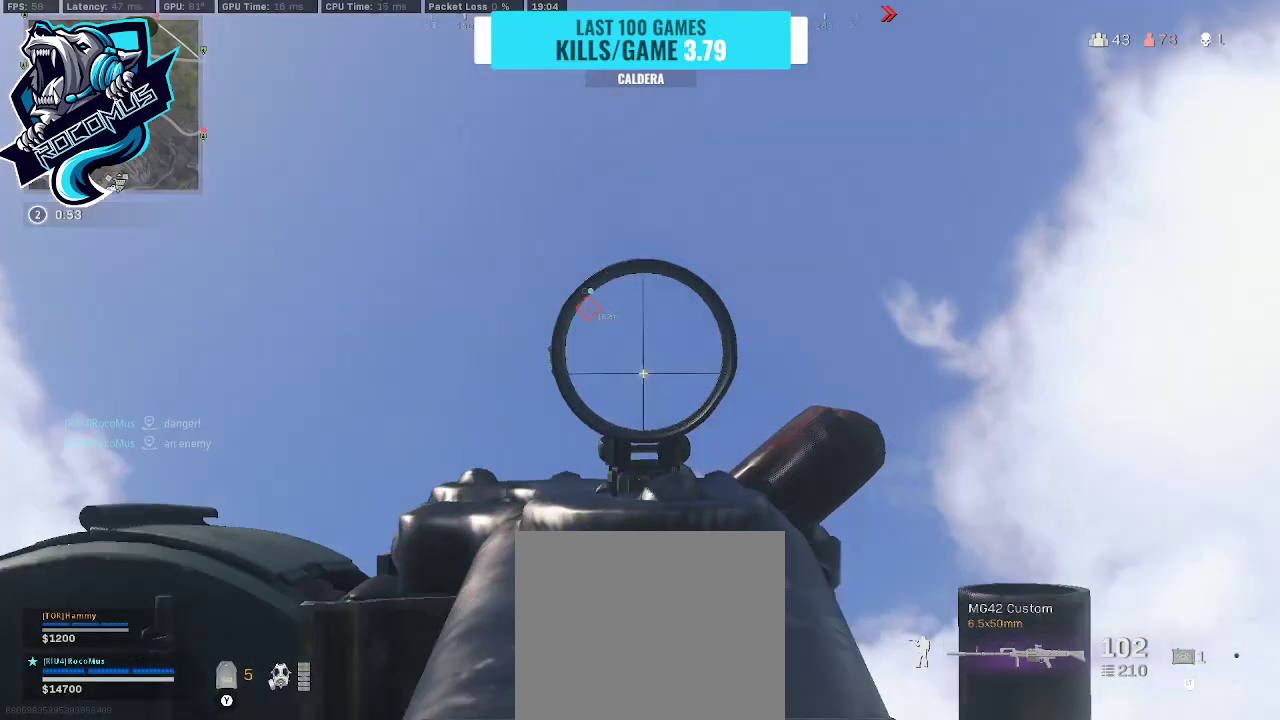
{"buttons": ["L1"], "left_stick": "center", "right_stick": "down", "events": [[100, "right_stick", "left"], [167, "left_stick", "center"], [433, "right_stick", "down"]]}
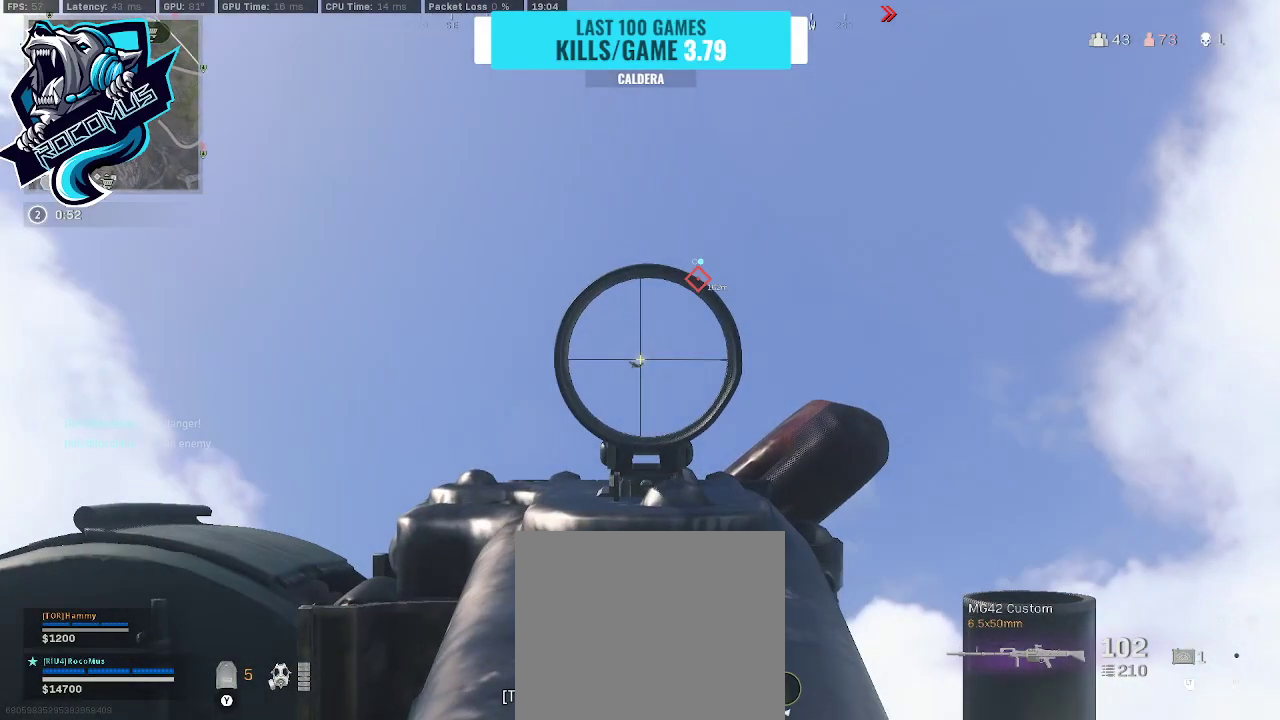
{"buttons": ["L1"], "left_stick": "center", "right_stick": "down-left", "events": [[200, "right_stick", "down-left"]]}
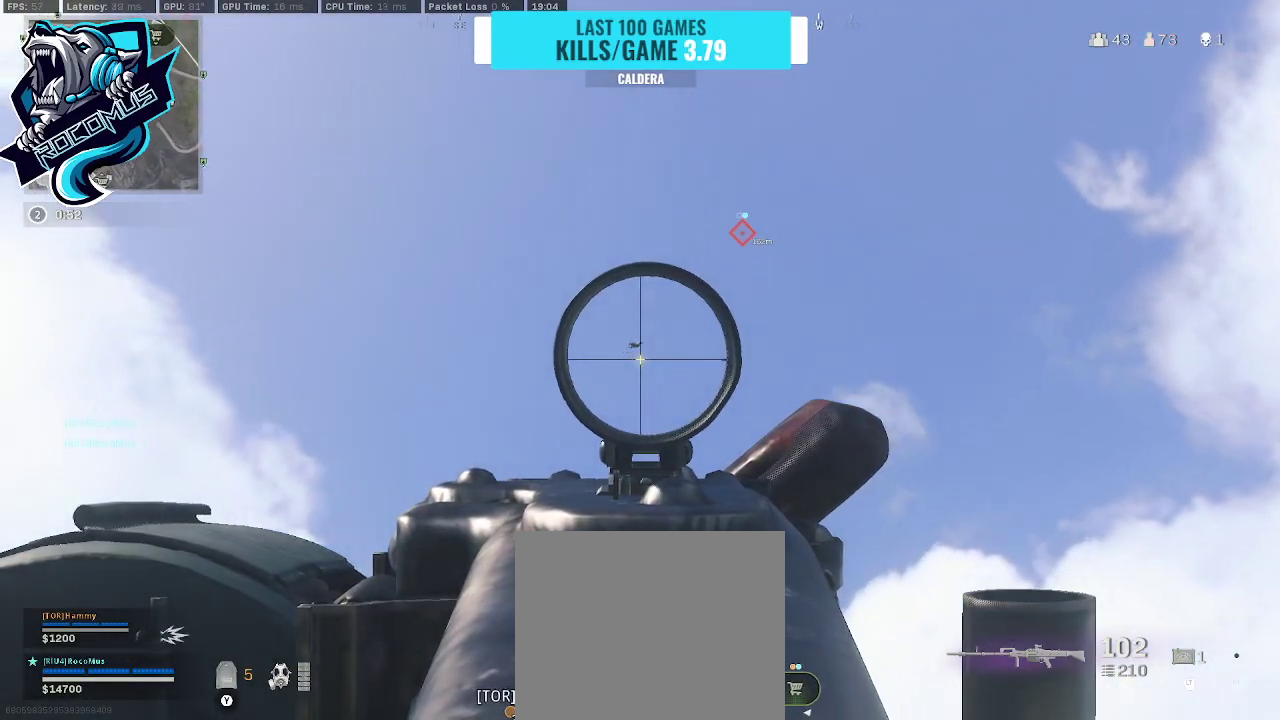
{"buttons": ["L1"], "left_stick": "center", "right_stick": "left", "events": [[133, "right_stick", "left"]]}
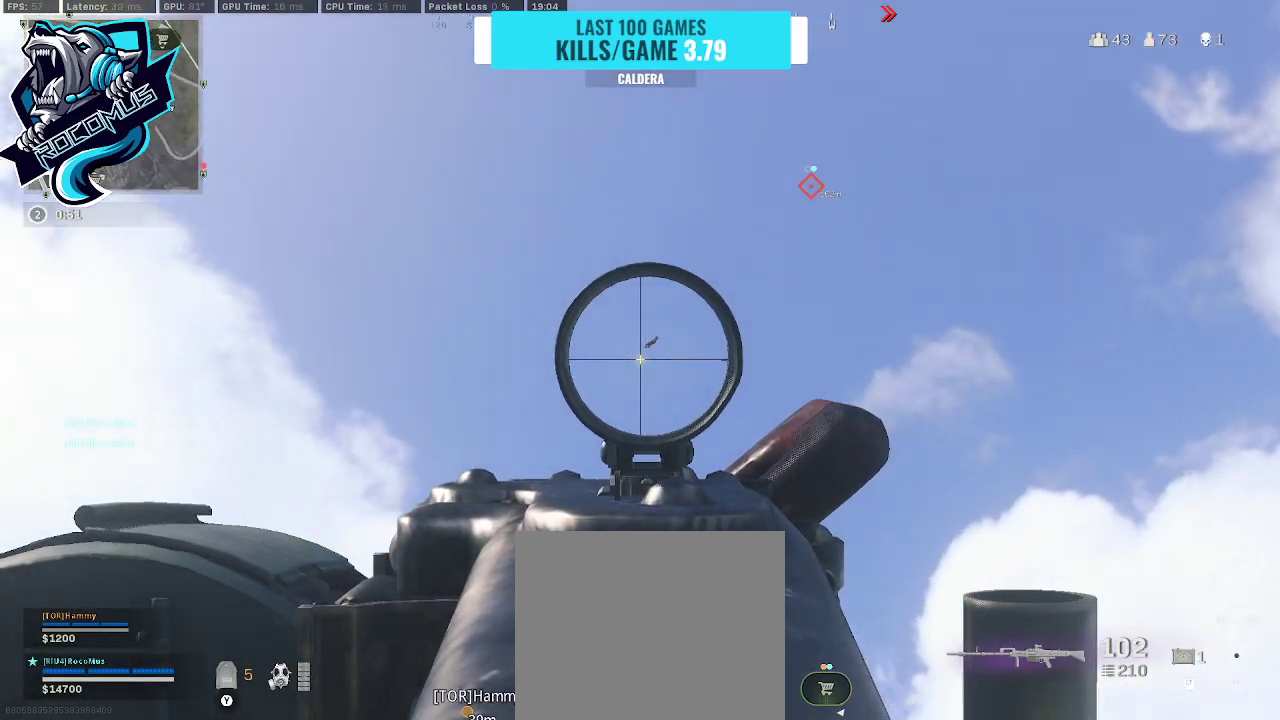
{"buttons": ["L1", "R1"], "left_stick": "center", "right_stick": "down-left", "events": [[67, "right_stick", "down-left"], [133, "R1", "down"]]}
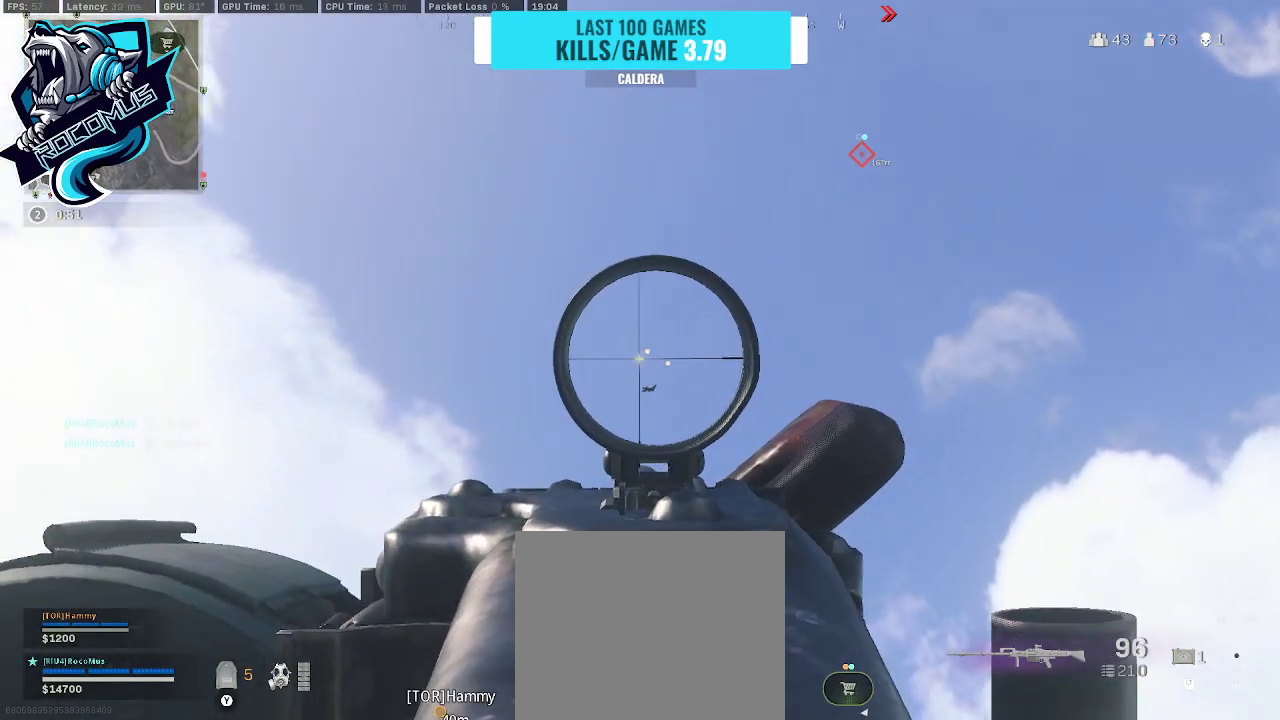
{"buttons": ["L1", "R1"], "left_stick": "center", "right_stick": "down", "events": [[500, "right_stick", "down"]]}
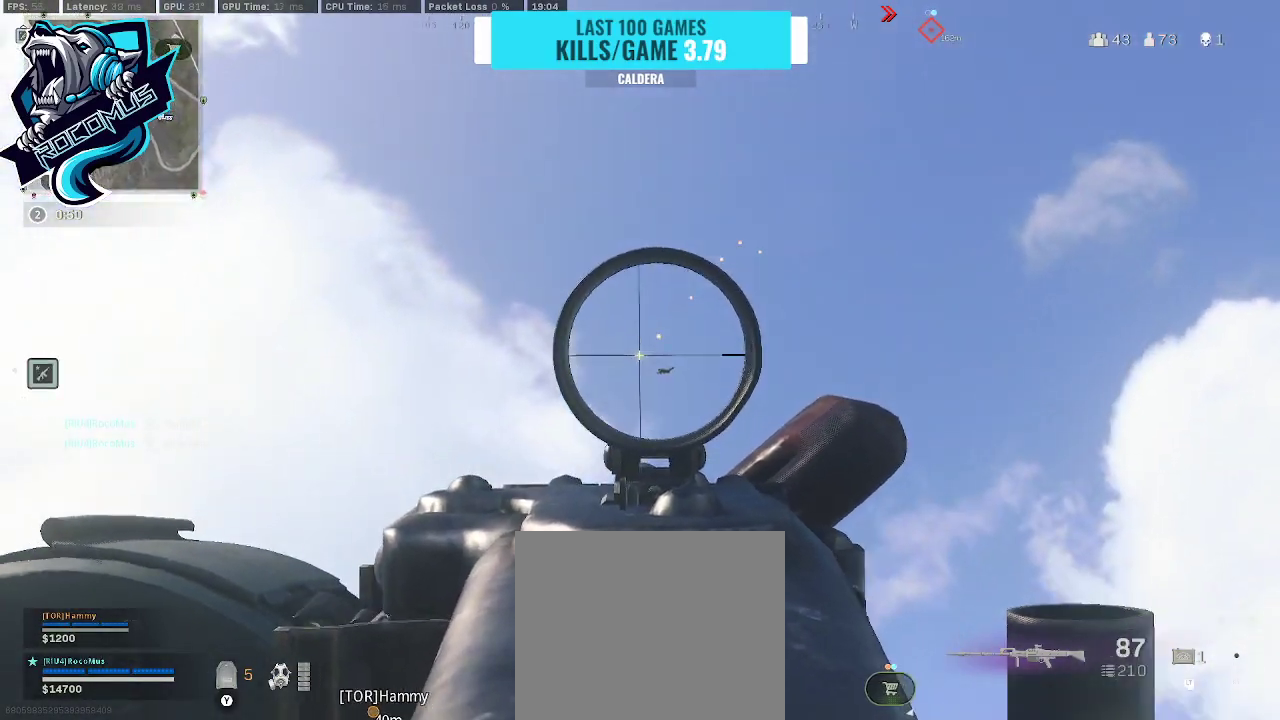
{"buttons": ["L1", "R1"], "left_stick": "center", "right_stick": "down-left", "events": [[300, "right_stick", "down-left"]]}
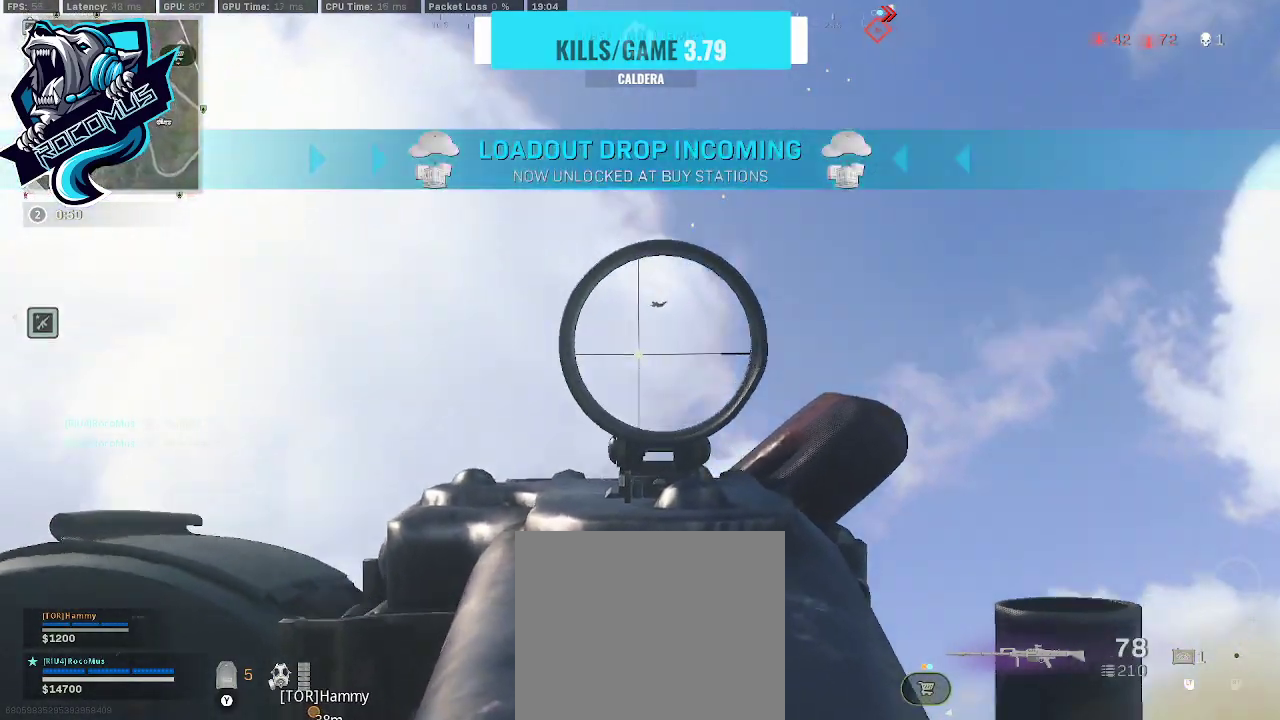
{"buttons": ["L1", "R1"], "left_stick": "center", "right_stick": "down", "events": [[333, "right_stick", "down"]]}
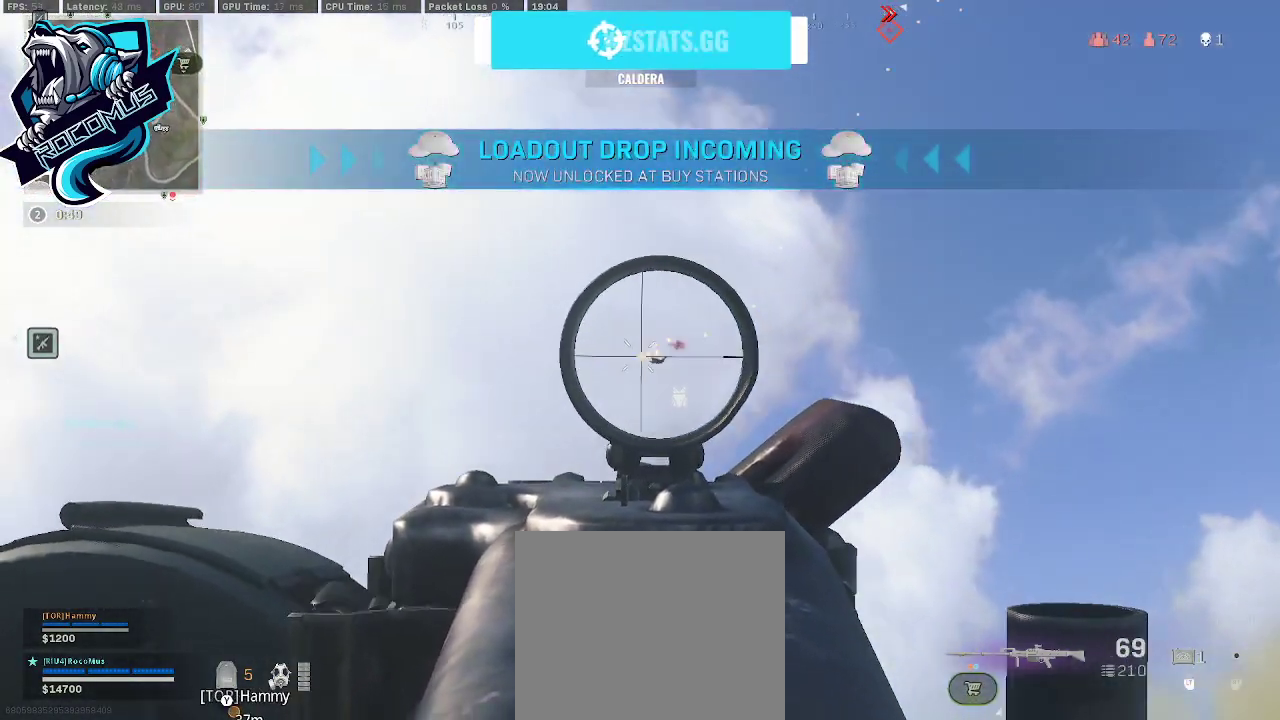
{"buttons": ["L1", "R1"], "left_stick": "center", "right_stick": "down-left", "events": [[167, "right_stick", "down-left"]]}
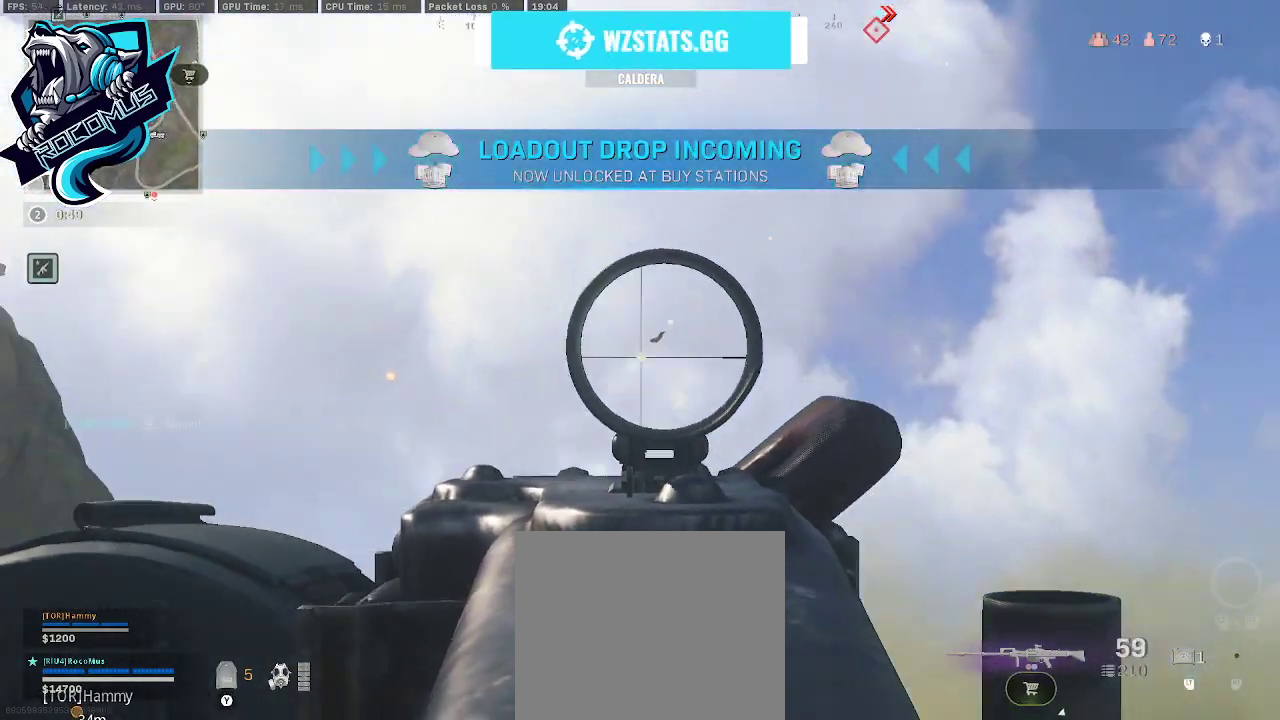
{"buttons": ["L1"], "left_stick": "center", "right_stick": "center", "events": [[400, "R1", "up"], [500, "right_stick", "center"]]}
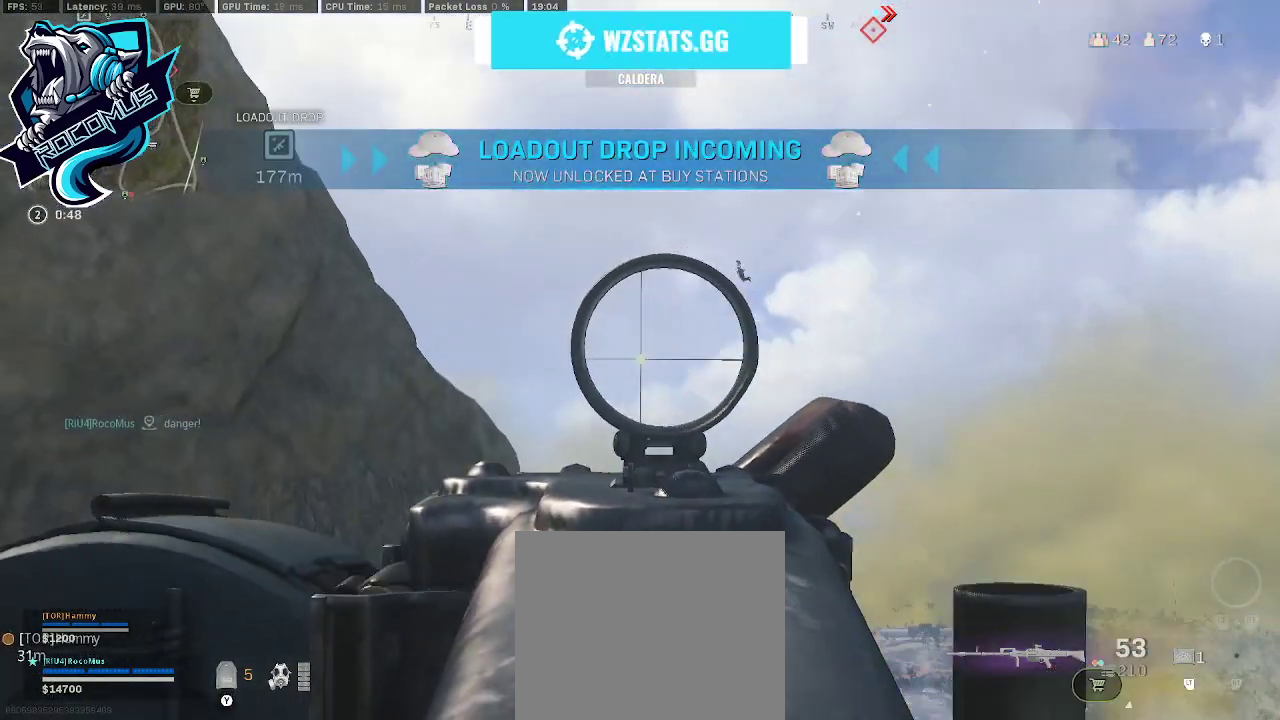
{"buttons": ["L1"], "left_stick": "center", "right_stick": "up-left", "events": [[67, "L1", "up"], [67, "right_stick", "down"], [167, "right_stick", "down-right"], [267, "left_stick", "up-right"], [300, "right_stick", "center"], [400, "L1", "down"], [433, "right_stick", "up-left"], [467, "left_stick", "center"]]}
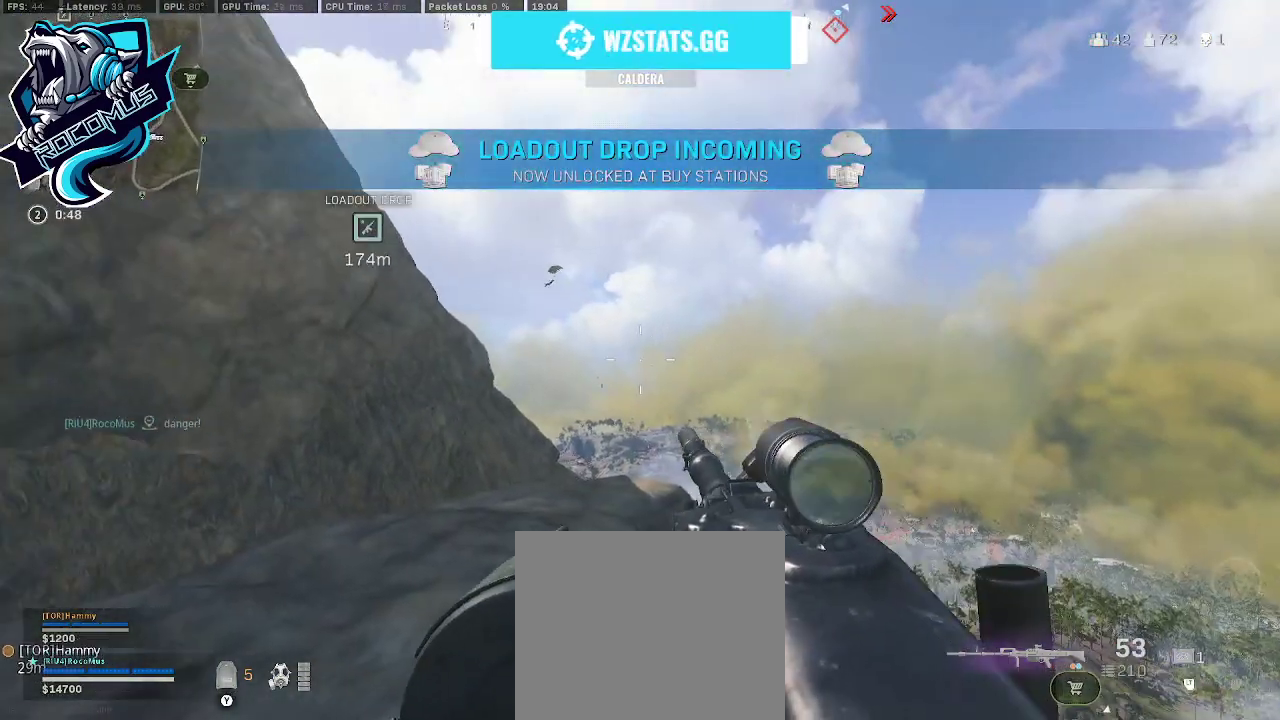
{"buttons": ["L1"], "left_stick": "right", "right_stick": "up-left", "events": [[133, "left_stick", "right"], [200, "right_stick", "center"], [300, "right_stick", "up-left"]]}
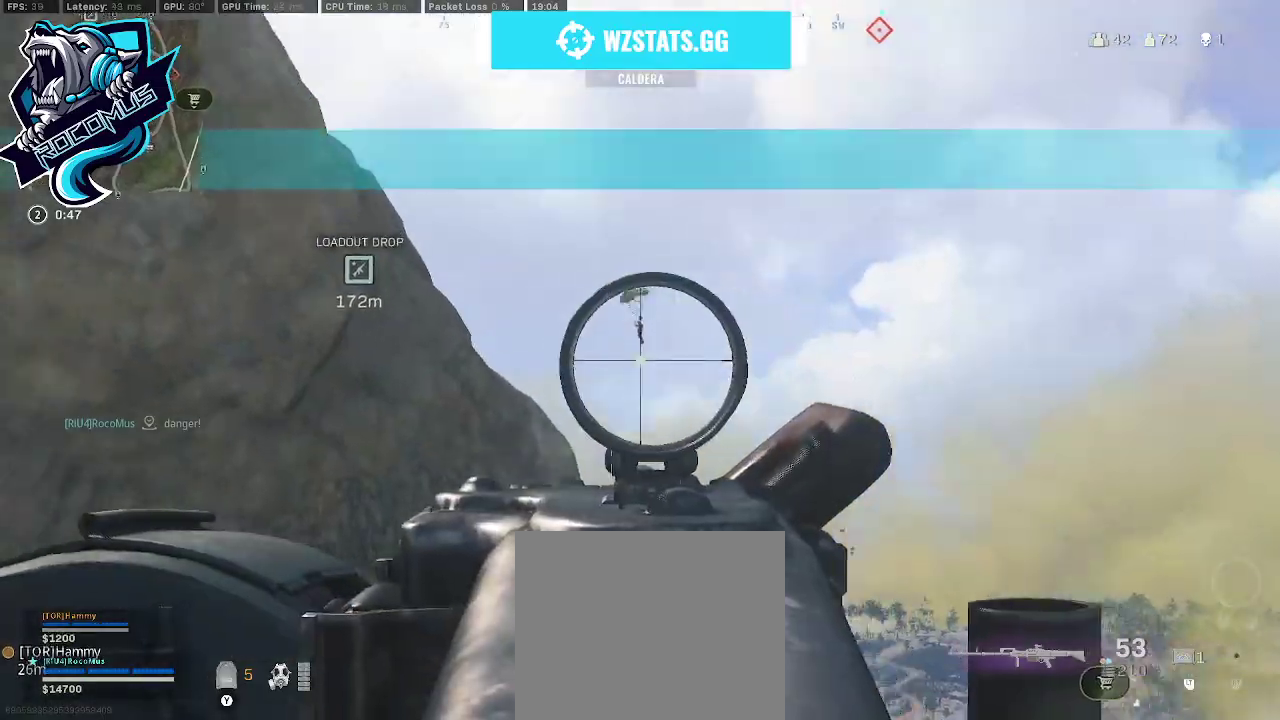
{"buttons": ["L1", "R1"], "left_stick": "right", "right_stick": "left", "events": [[100, "right_stick", "center"], [233, "right_stick", "left"], [300, "R1", "down"]]}
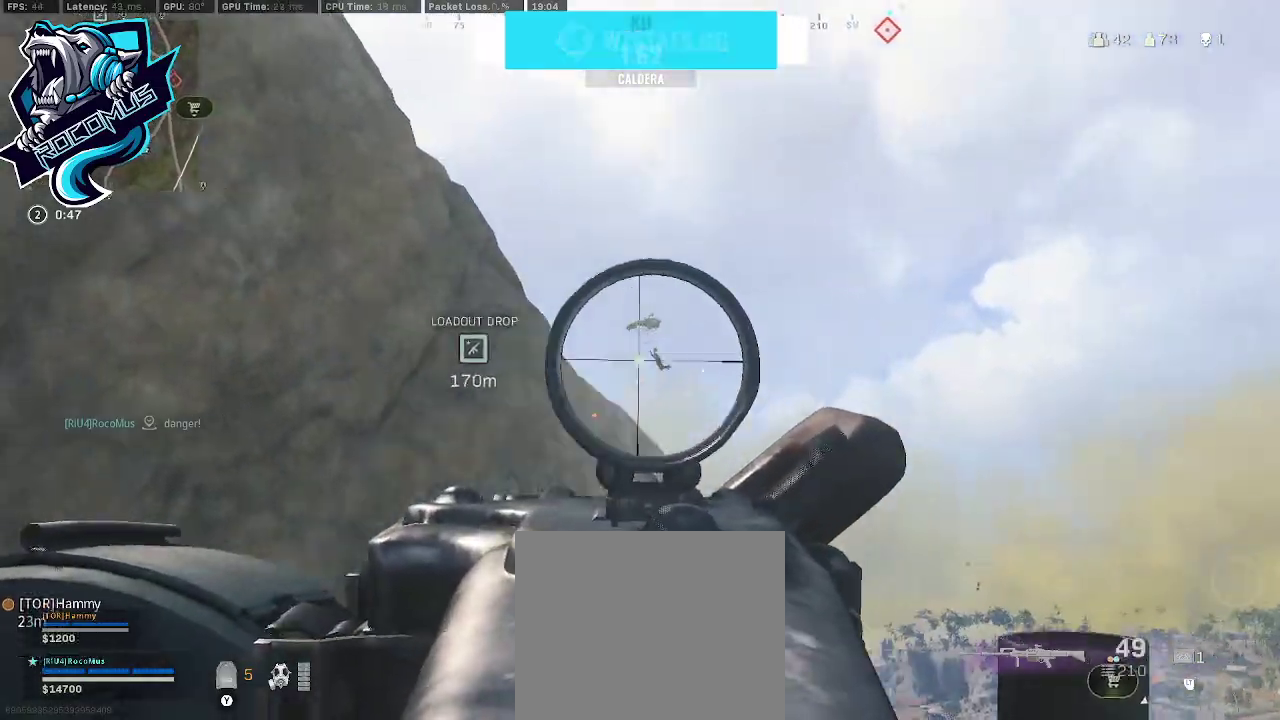
{"buttons": [], "left_stick": "up-left", "right_stick": "down-left", "events": [[133, "right_stick", "down-left"], [400, "L1", "up"], [400, "R1", "up"], [433, "left_stick", "center"], [500, "left_stick", "up-left"]]}
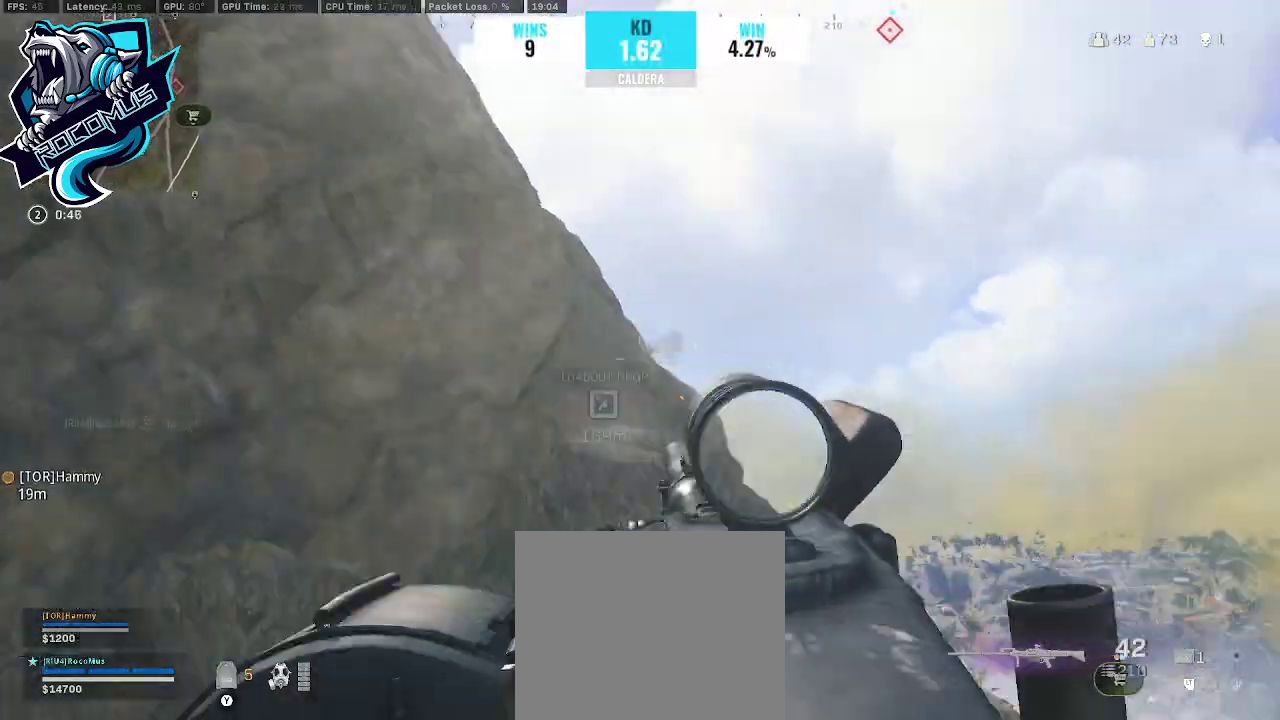
{"buttons": [], "left_stick": "down-left", "right_stick": "right", "events": [[233, "right_stick", "center"], [333, "right_stick", "right"], [367, "left_stick", "down-left"]]}
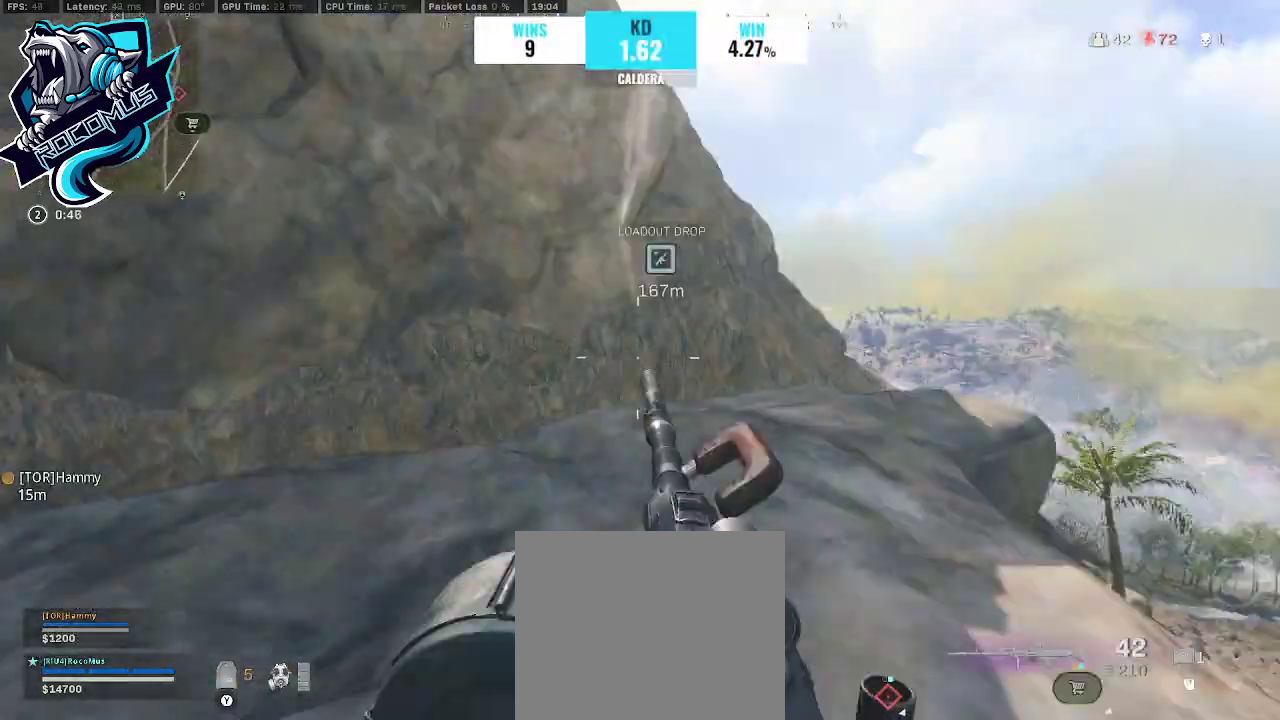
{"buttons": [], "left_stick": "left", "right_stick": "left", "events": [[33, "TRIANGLE", "down"], [133, "TRIANGLE", "up"], [167, "right_stick", "center"], [333, "left_stick", "left"], [400, "right_stick", "left"]]}
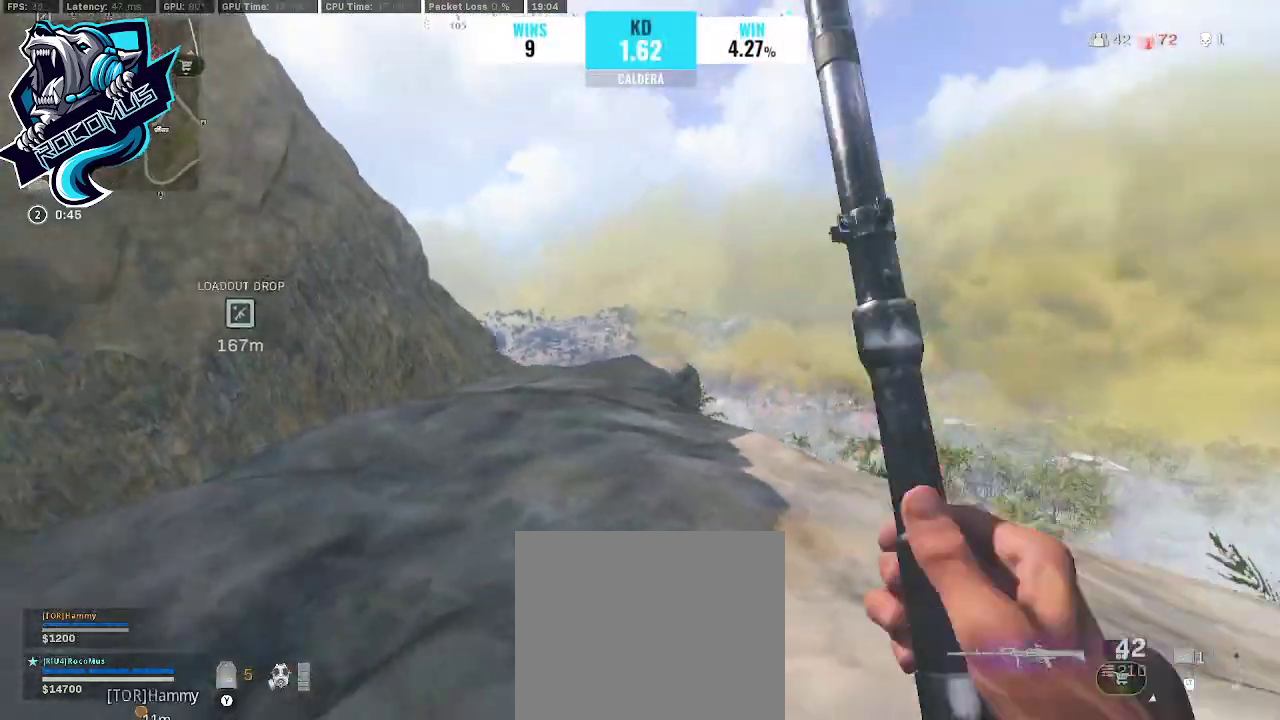
{"buttons": [], "left_stick": "up", "right_stick": "center", "events": [[67, "right_stick", "center"], [133, "left_stick", "up"], [133, "right_stick", "right"], [233, "right_stick", "center"]]}
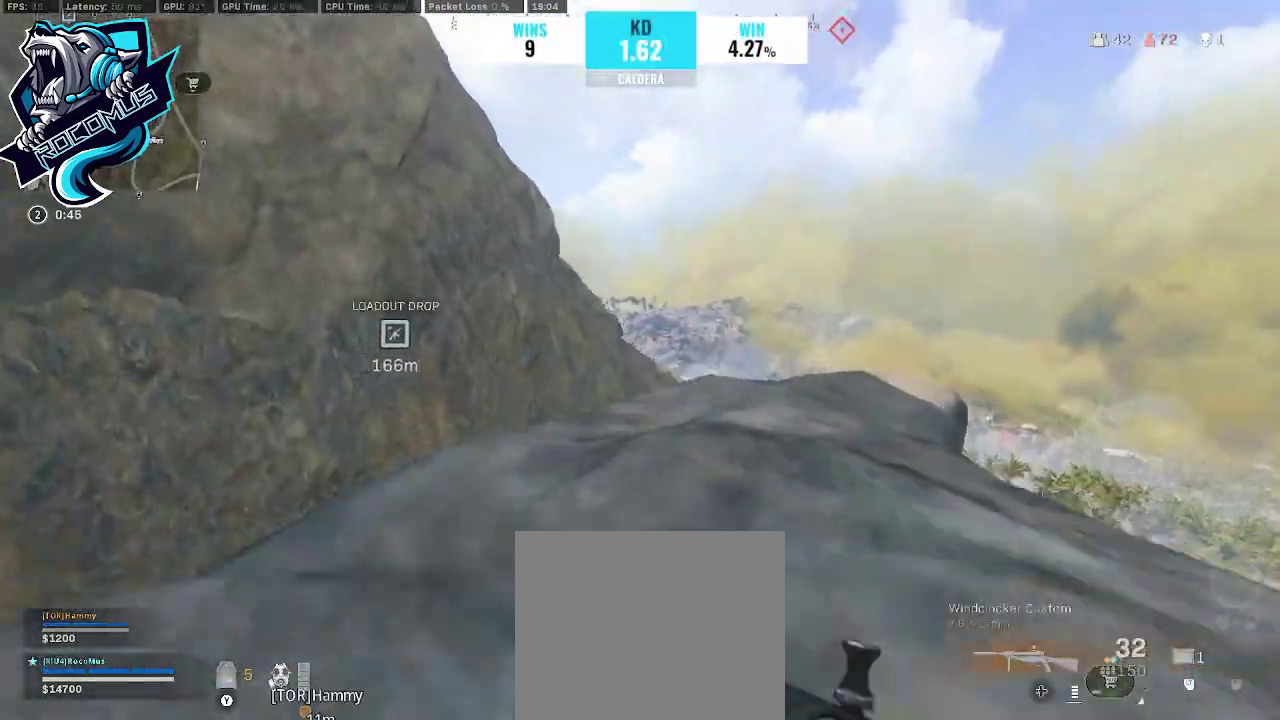
{"buttons": [], "left_stick": "up-left", "right_stick": "down-right", "events": [[67, "right_stick", "right"], [300, "right_stick", "down-right"], [500, "left_stick", "up-left"]]}
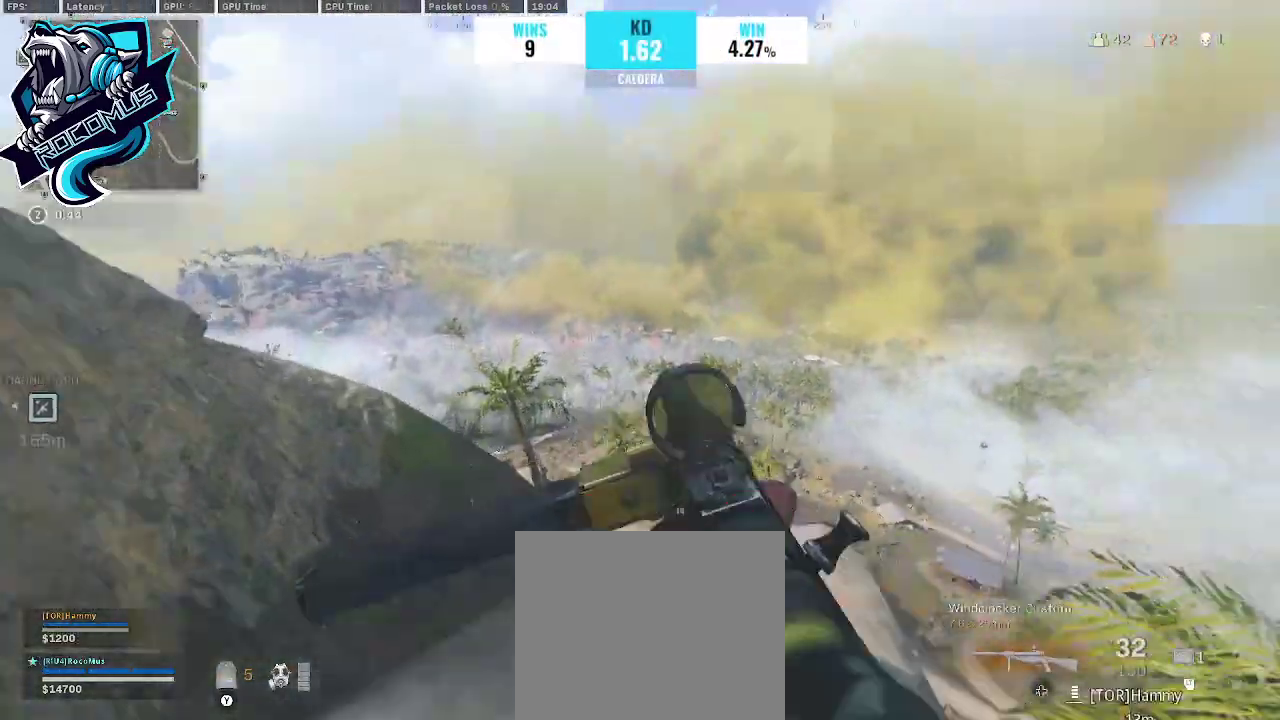
{"buttons": [], "left_stick": "up-right", "right_stick": "down-right", "events": [[133, "left_stick", "down-left"], [233, "left_stick", "right"], [500, "left_stick", "up-right"]]}
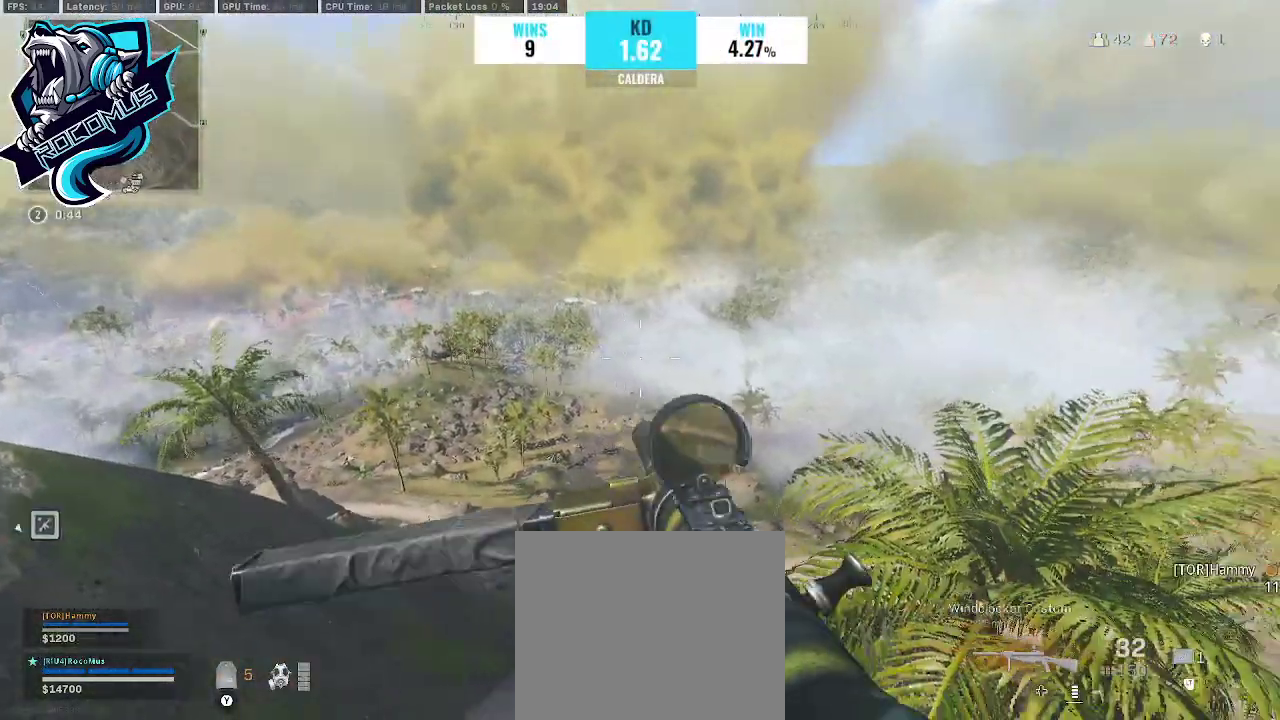
{"buttons": [], "left_stick": "left", "right_stick": "left", "events": [[100, "left_stick", "center"], [233, "left_stick", "left"], [400, "left_stick", "center"], [400, "right_stick", "center"], [467, "right_stick", "left"], [500, "left_stick", "left"]]}